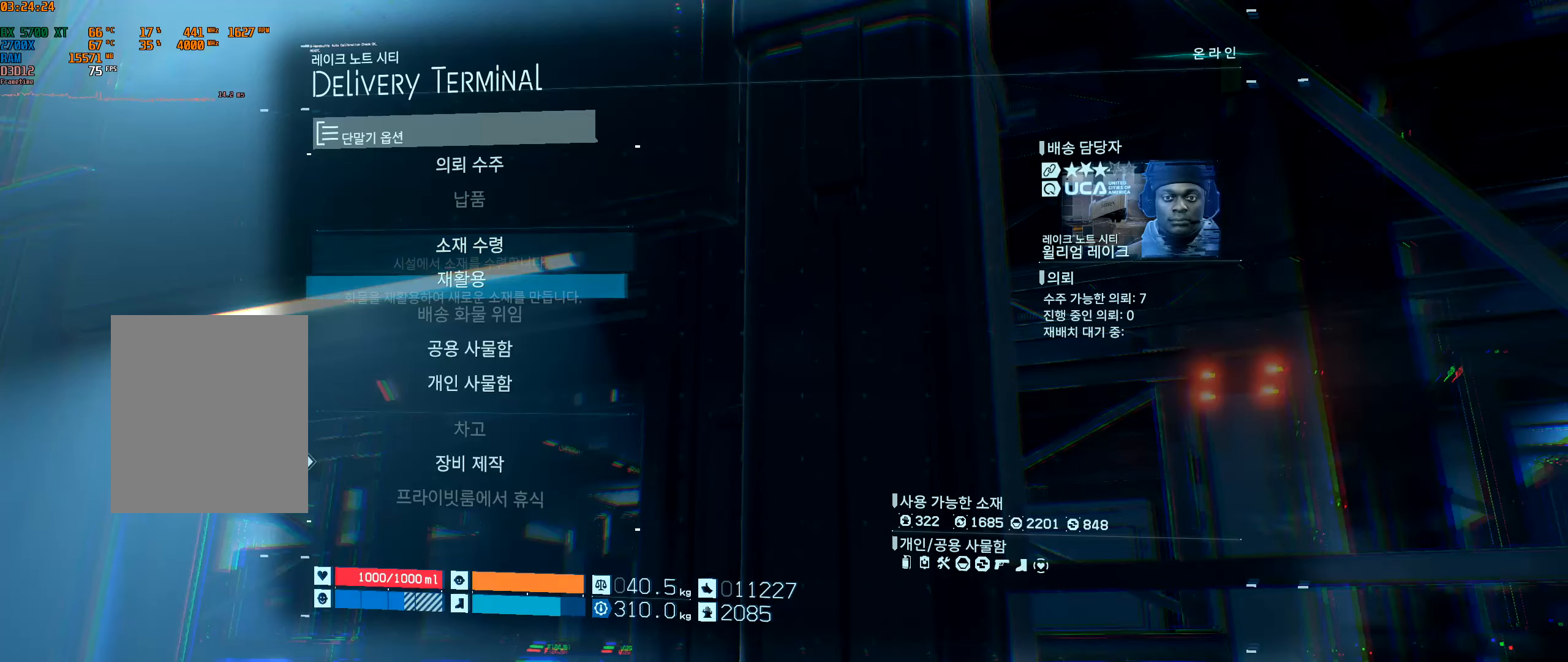
Gameplay with a controller (Xbox layout); each line is a JSON object with the inputs held at the frame after it. "events" lists button and stick changes between this image and that frame as [ms after this image, input, new state], when the widget could be followed in between. Not read: L3 R3 TOUCHPAD other_buttons right_stick.
{"buttons": [], "left_stick": "center", "events": []}
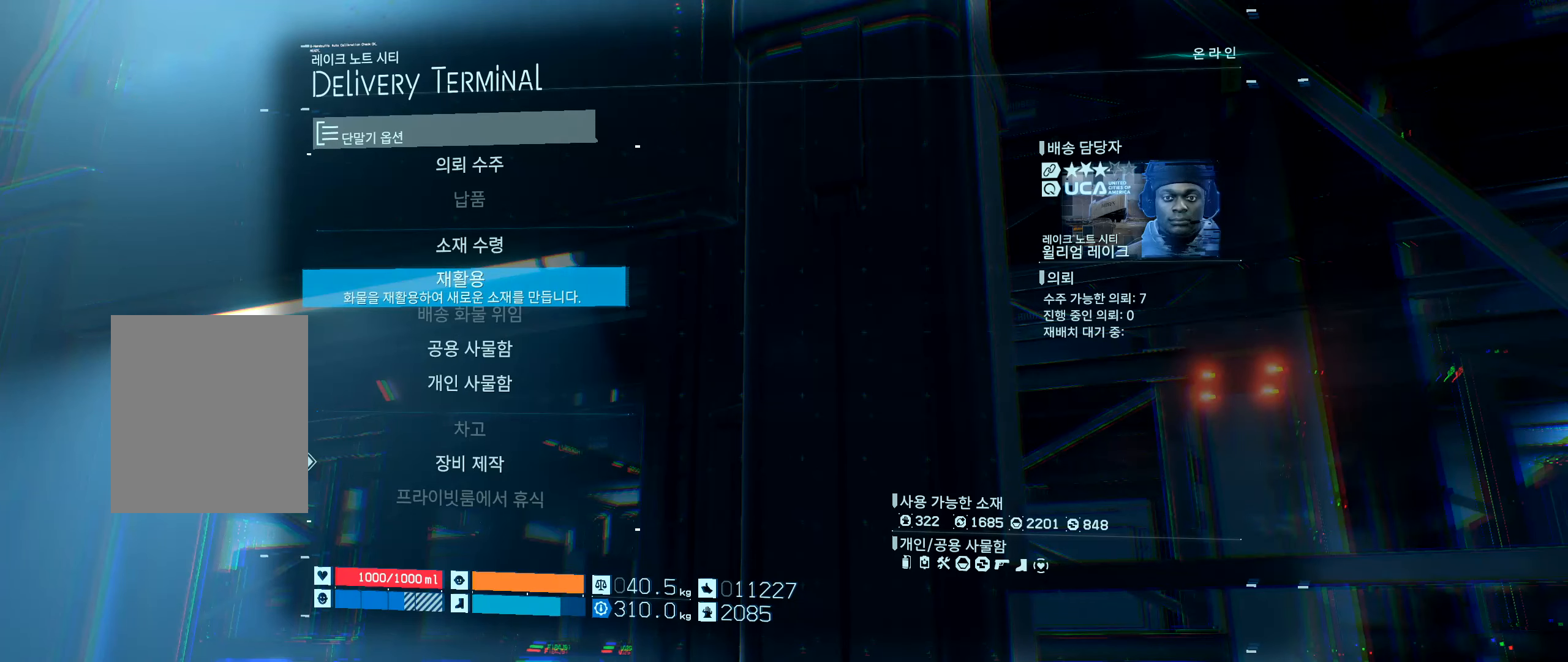
{"buttons": ["DPAD_DOWN"], "left_stick": "center", "events": [[33, "DPAD_DOWN", "down"], [150, "DPAD_DOWN", "up"], [250, "DPAD_DOWN", "down"], [333, "DPAD_DOWN", "up"], [416, "DPAD_DOWN", "down"]]}
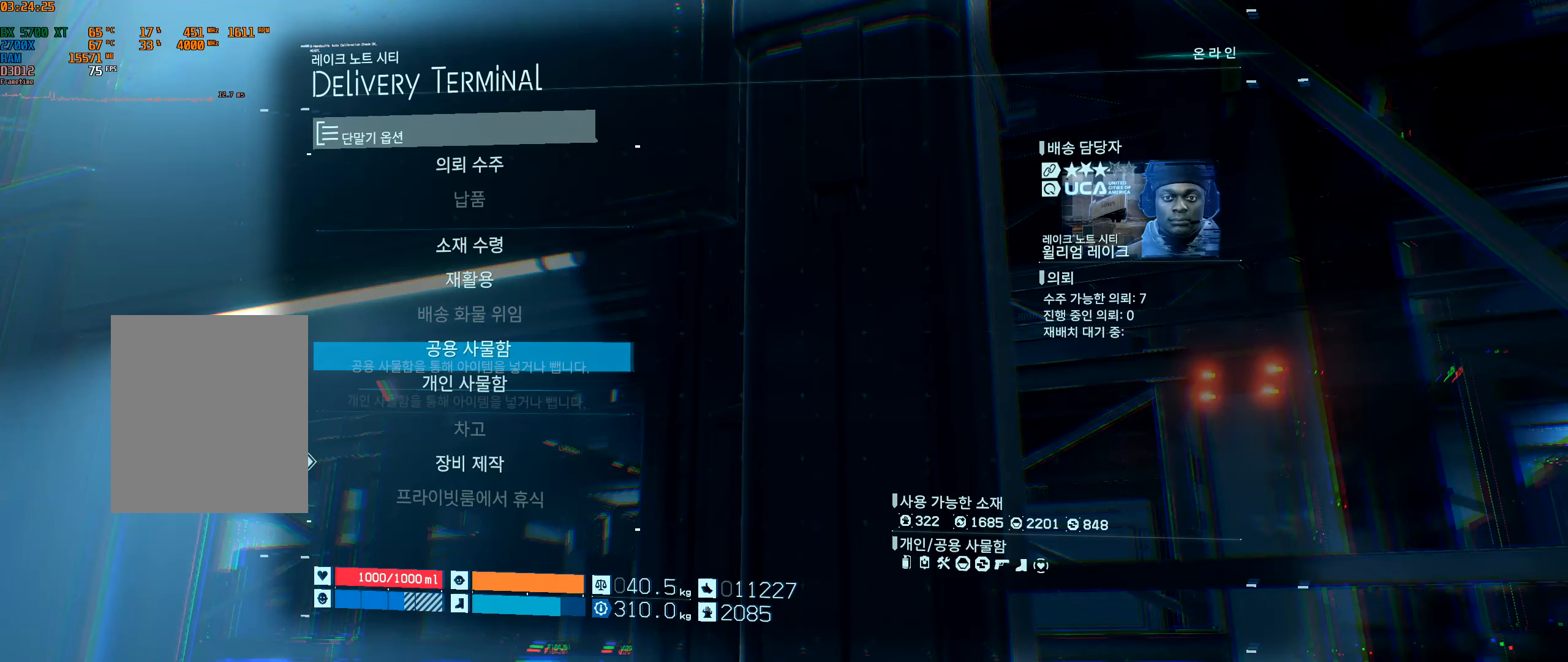
{"buttons": [], "left_stick": "center", "events": [[16, "DPAD_DOWN", "up"], [133, "DPAD_DOWN", "down"], [216, "DPAD_DOWN", "up"], [300, "DPAD_DOWN", "down"], [416, "DPAD_DOWN", "up"]]}
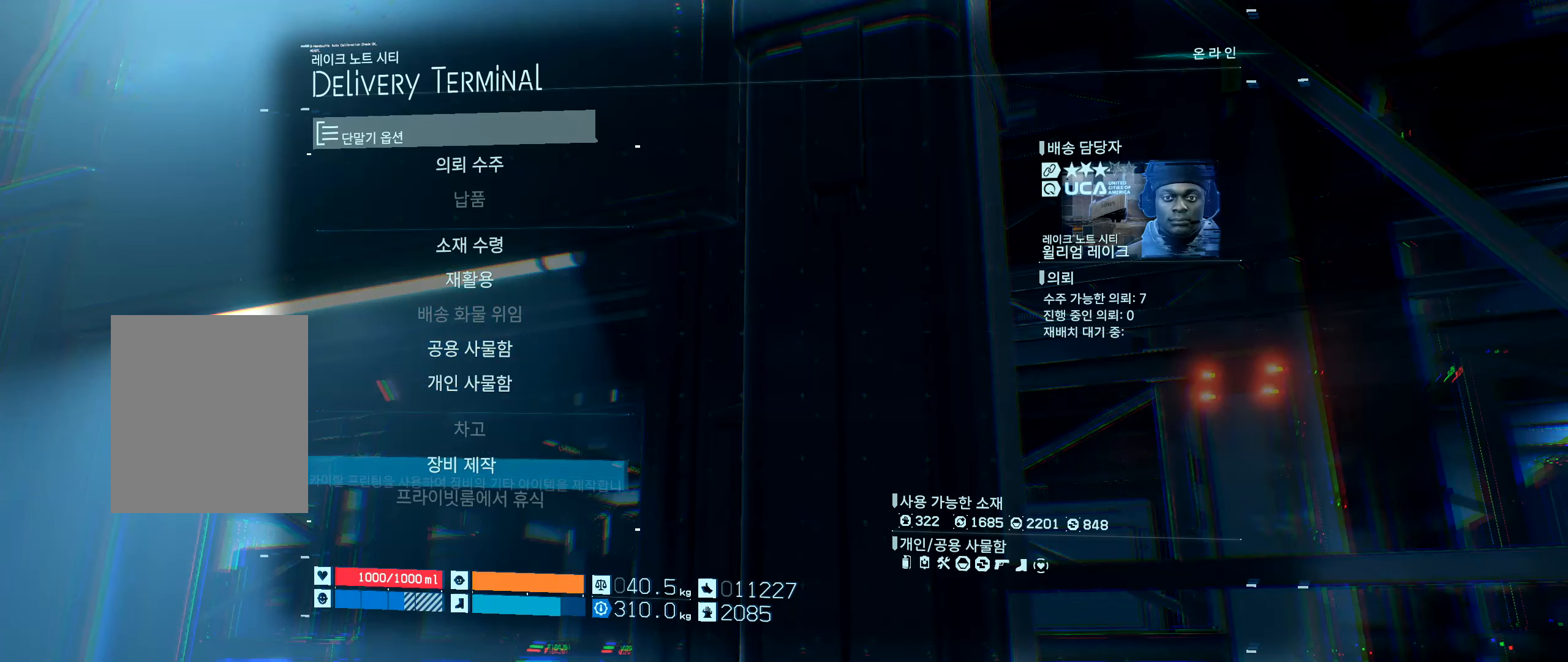
{"buttons": [], "left_stick": "center", "events": [[133, "A", "down"], [216, "A", "up"]]}
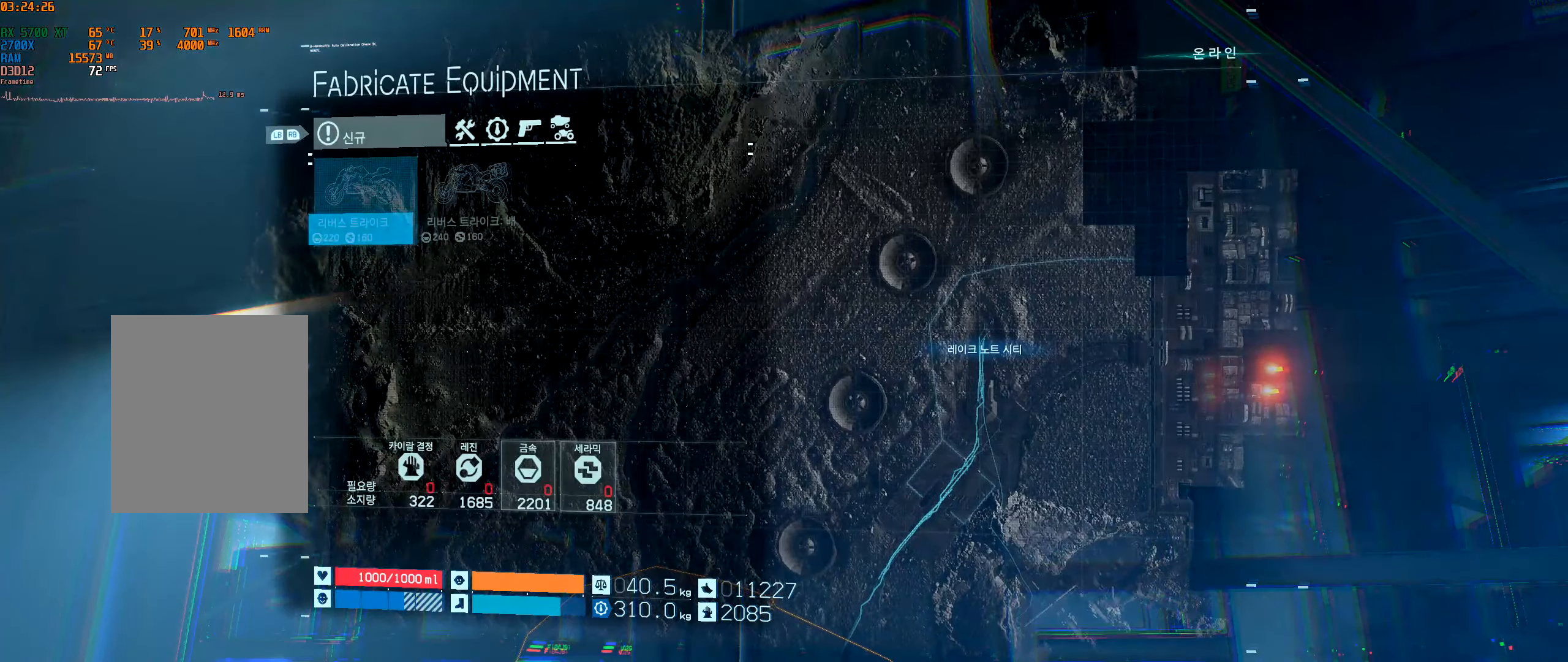
{"buttons": [], "left_stick": "center", "events": []}
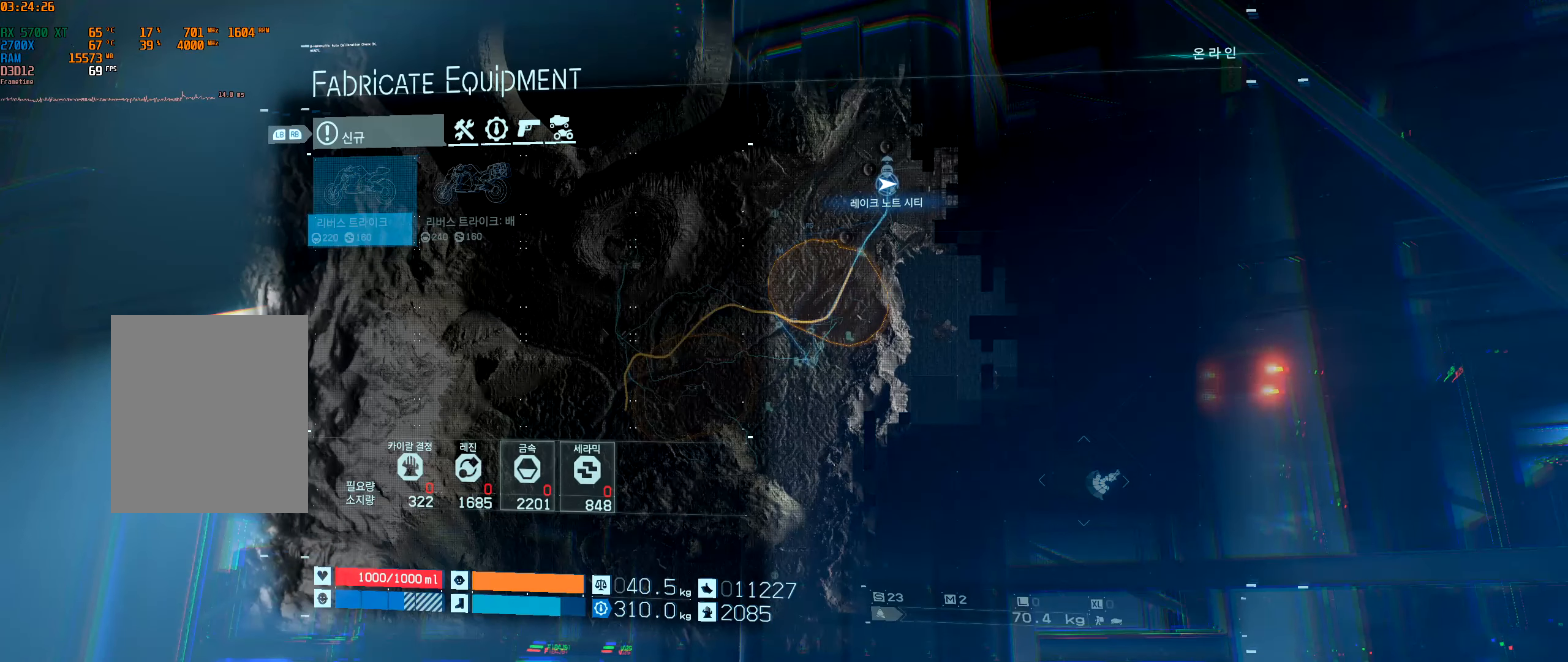
{"buttons": ["DPAD_RIGHT"], "left_stick": "center", "events": [[200, "DPAD_RIGHT", "down"]]}
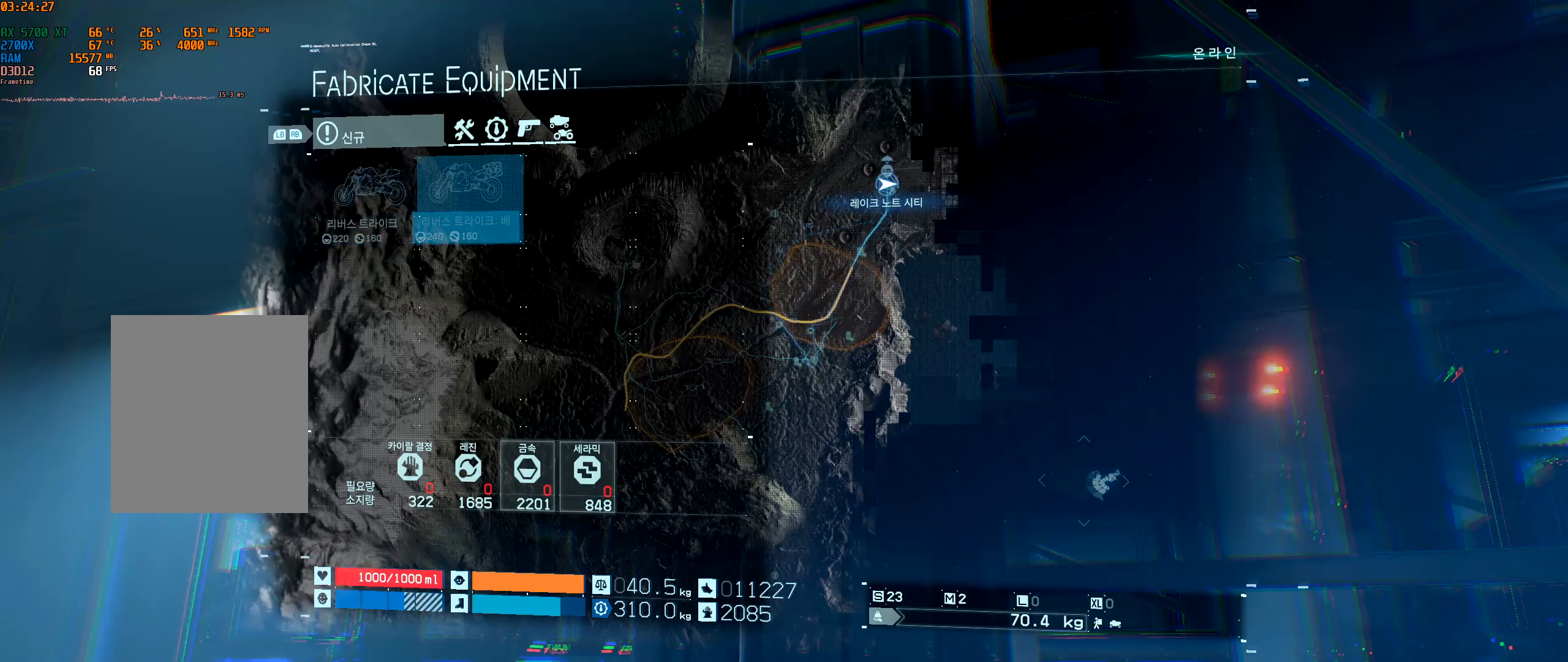
{"buttons": [], "left_stick": "center", "events": [[150, "DPAD_RIGHT", "up"]]}
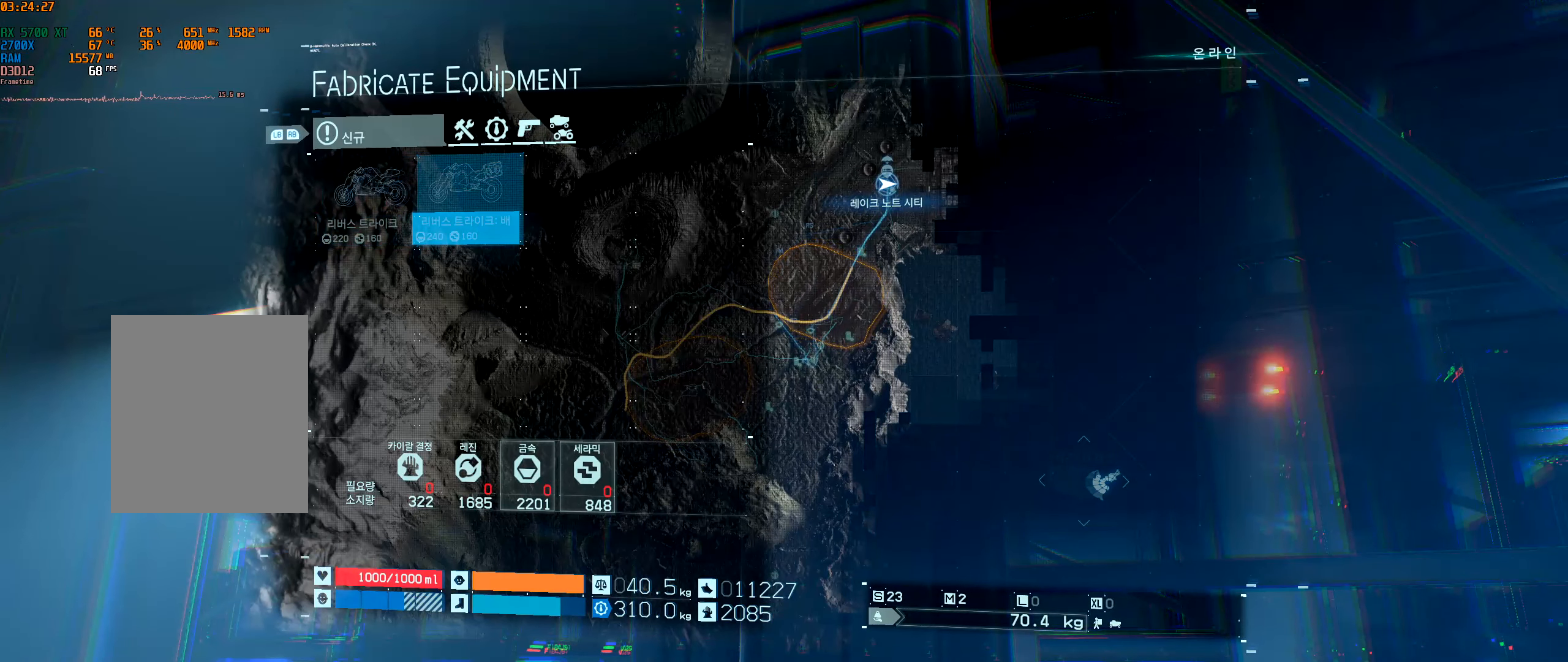
{"buttons": [], "left_stick": "center", "events": []}
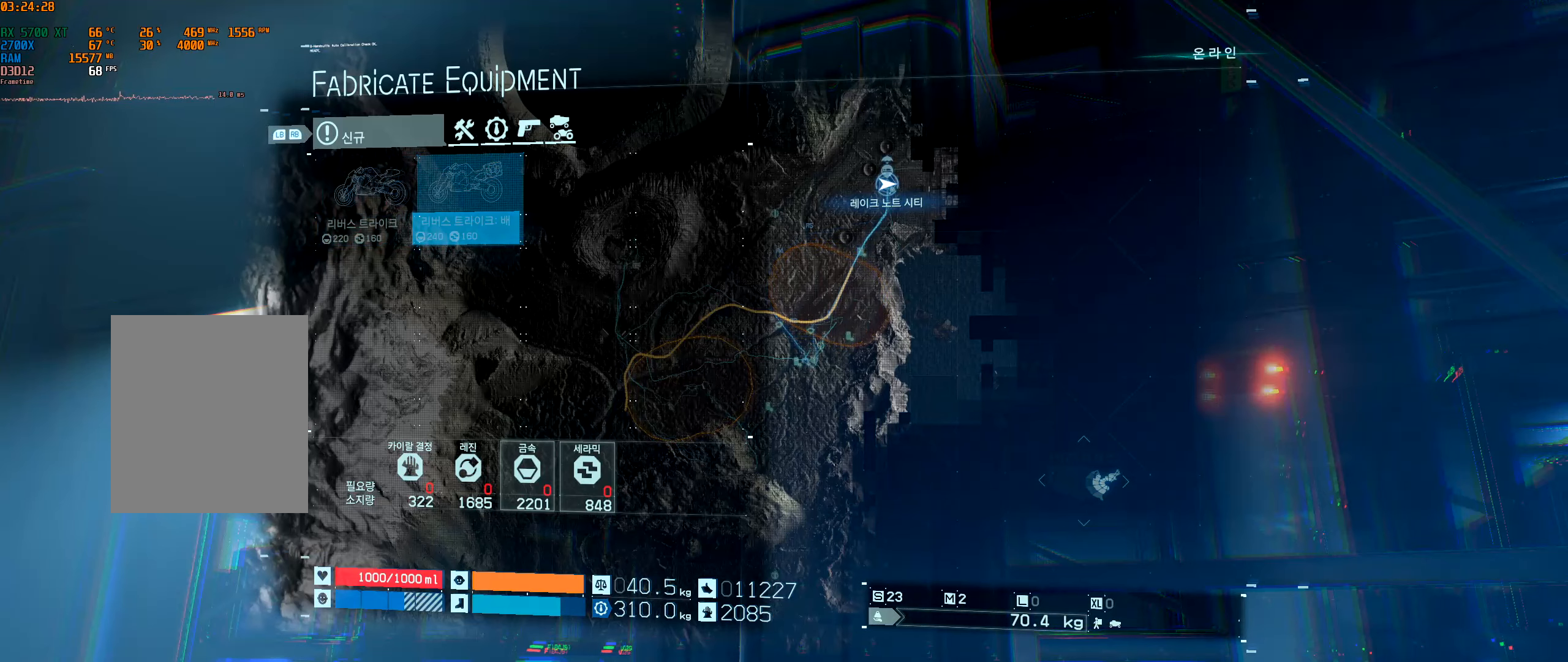
{"buttons": [], "left_stick": "center", "events": [[333, "R1", "down"], [450, "R1", "up"]]}
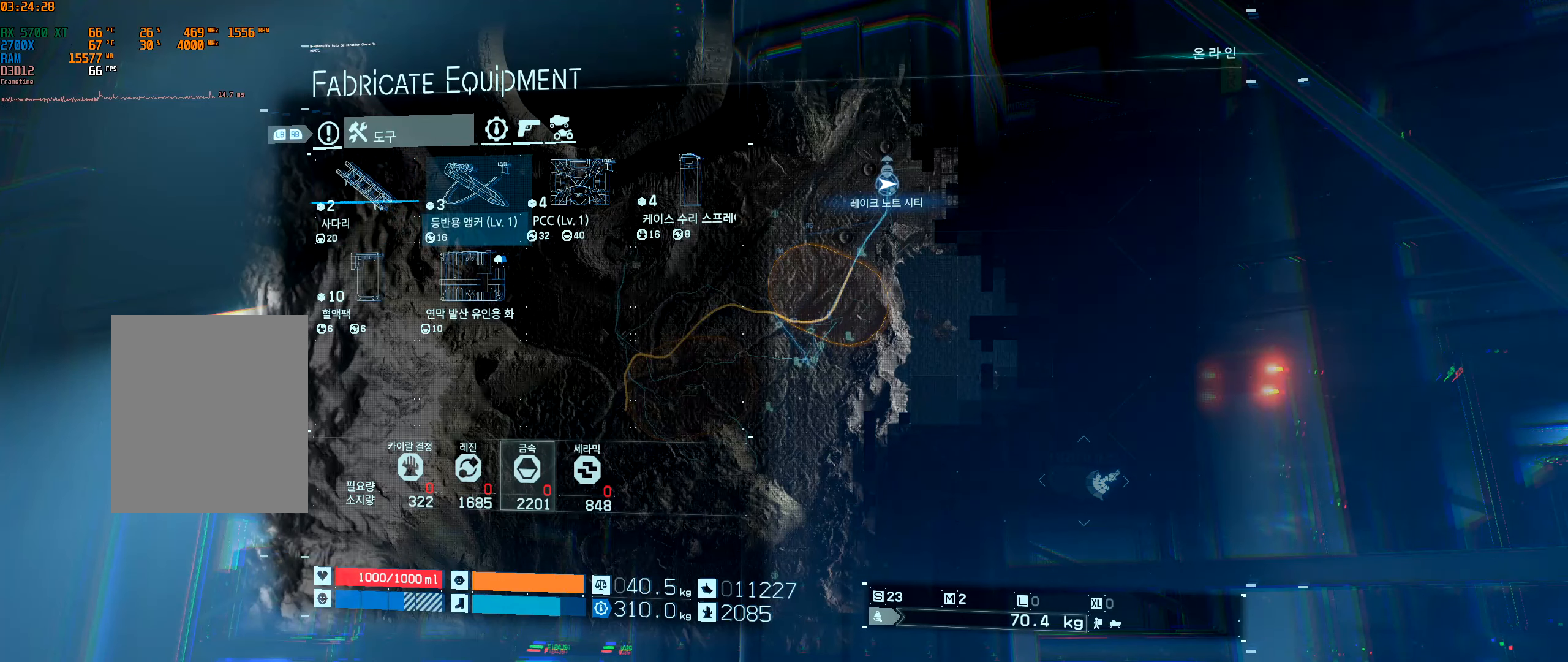
{"buttons": [], "left_stick": "center", "events": []}
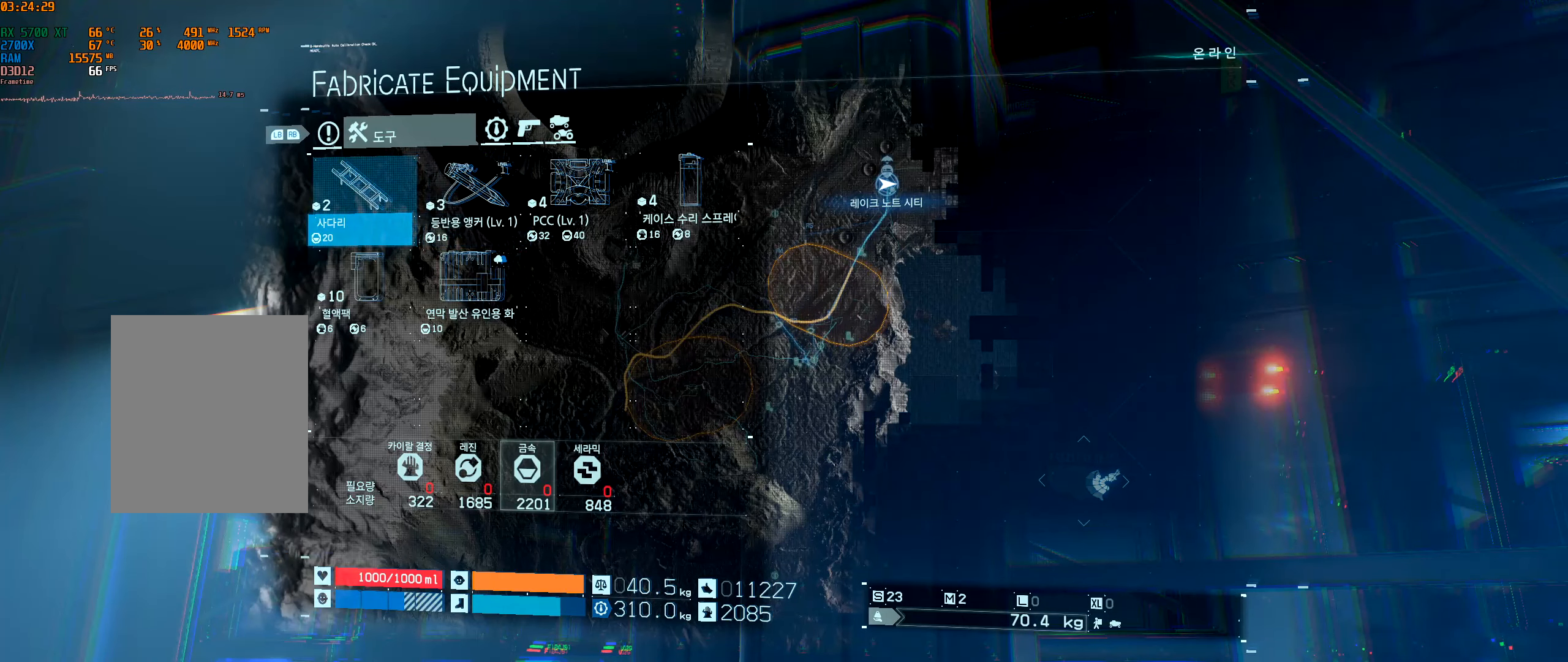
{"buttons": [], "left_stick": "center", "events": [[183, "R1", "down"], [300, "R1", "up"]]}
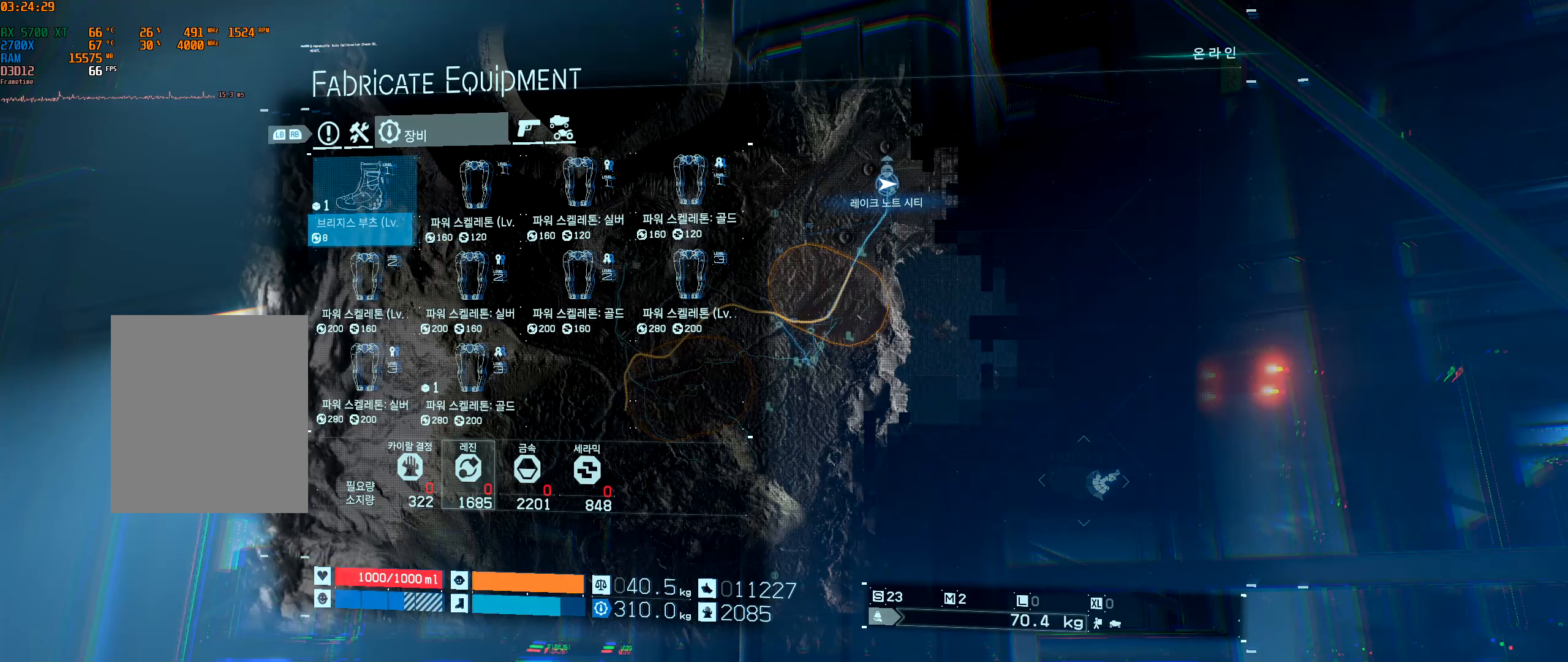
{"buttons": [], "left_stick": "center", "events": [[150, "R1", "down"], [300, "R1", "up"]]}
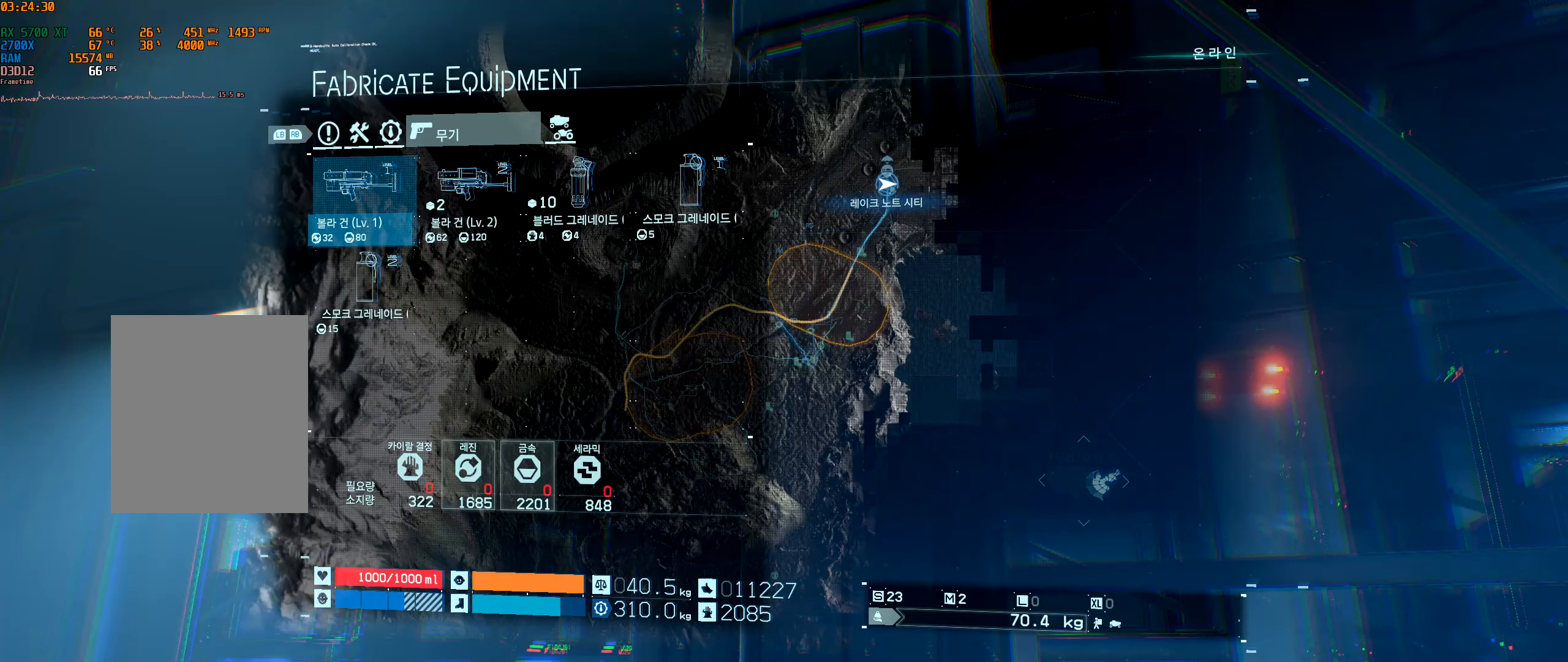
{"buttons": [], "left_stick": "center", "events": [[300, "R1", "down"], [417, "R1", "up"]]}
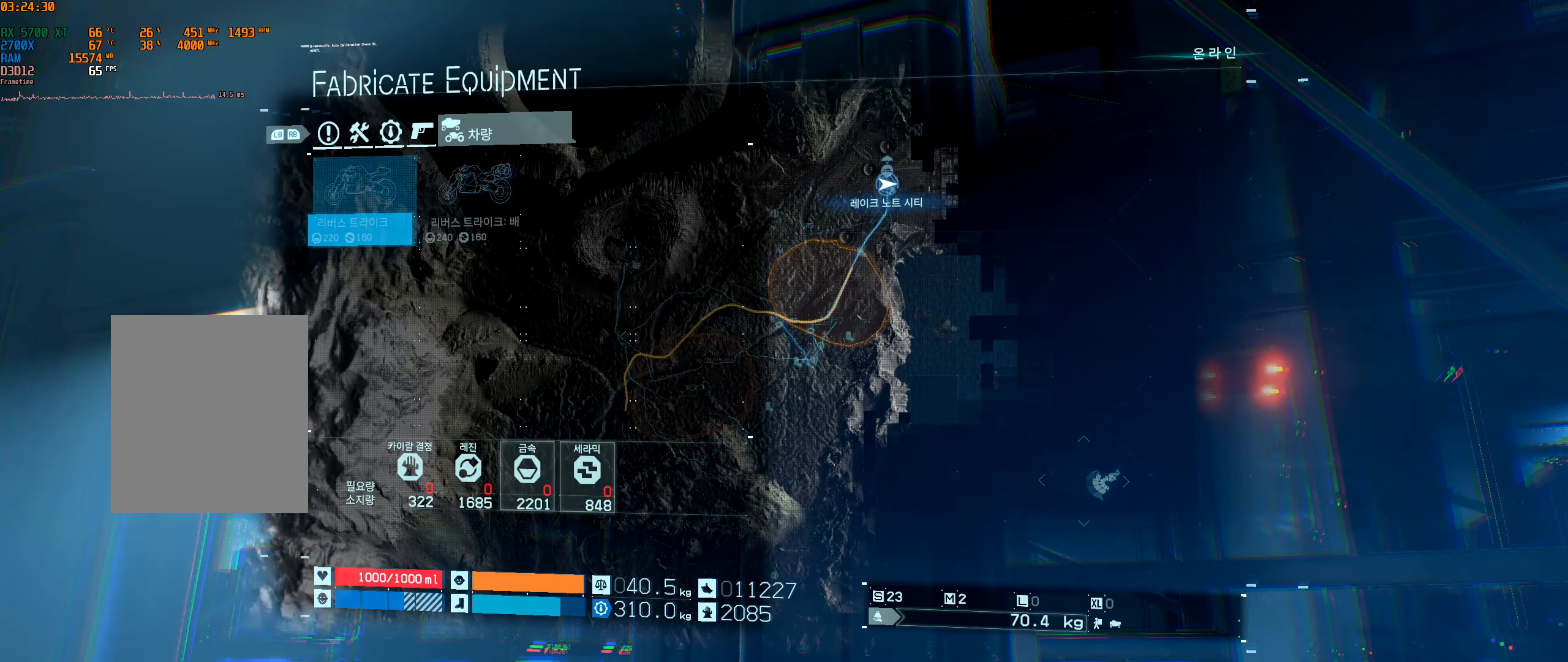
{"buttons": [], "left_stick": "center", "events": []}
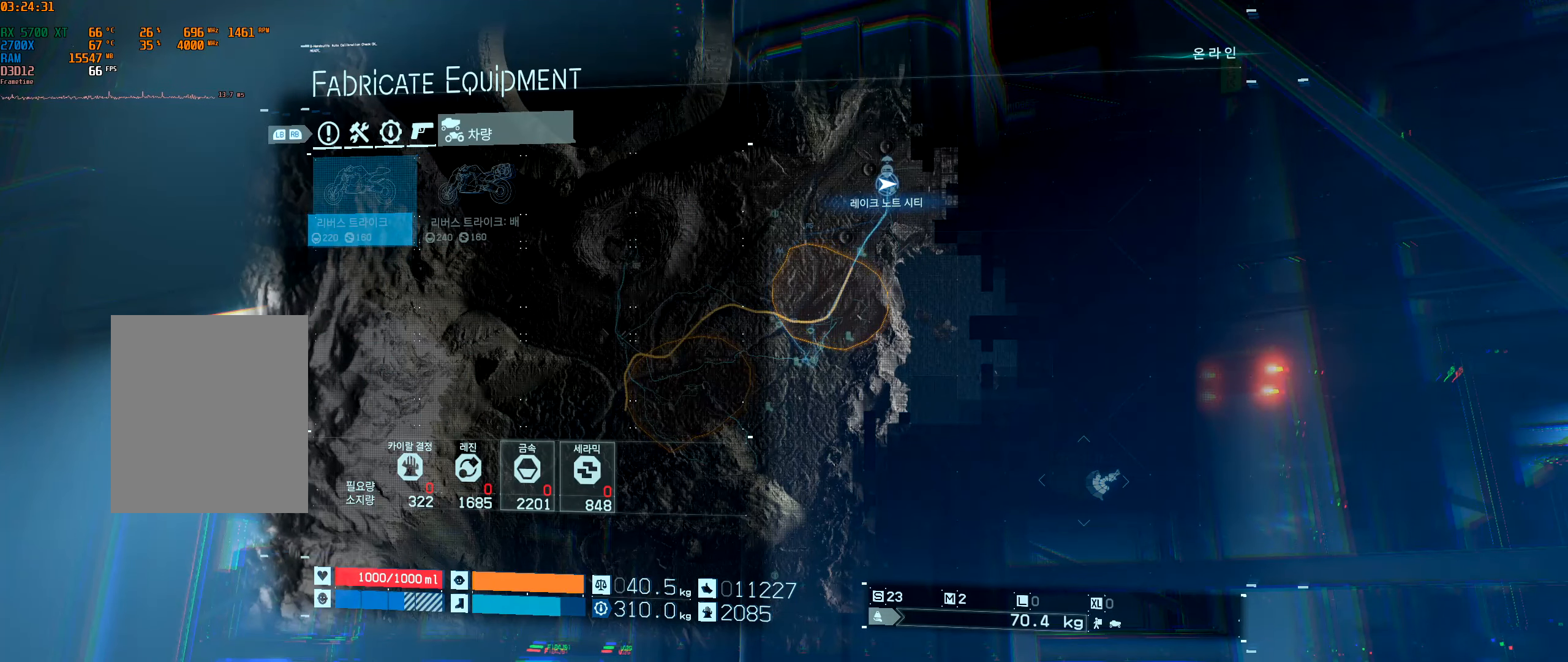
{"buttons": ["L1"], "left_stick": "center", "events": [[450, "L1", "down"]]}